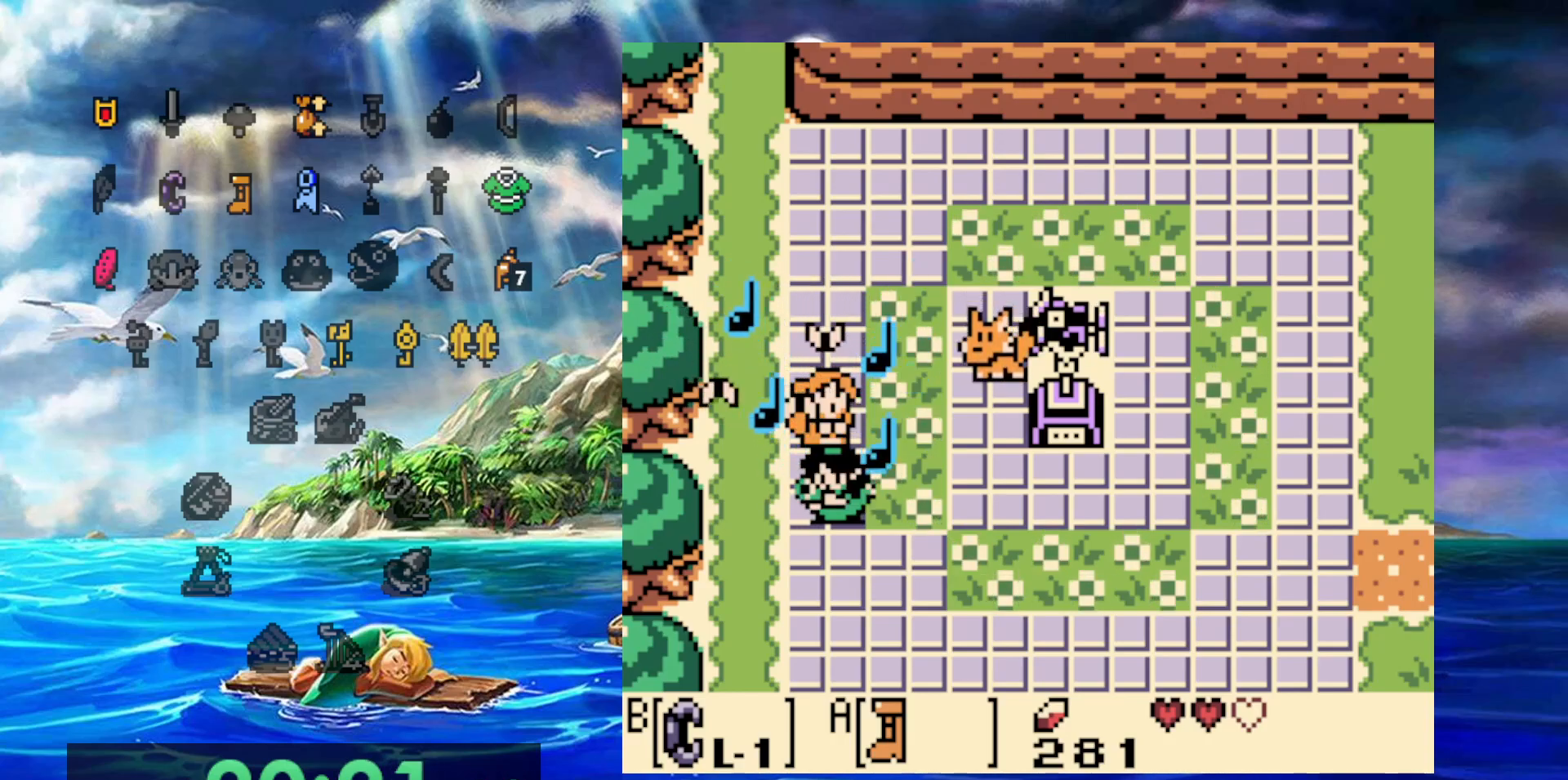
Gameplay with a controller (Nintendo layout); each line is a JSON object with the inputs held at the frame after it. "events" lists button and stick changes between this image and that frame as [ms after this image, input, new state], when the widget could be followed in between. Not read: DPAD_DOWN DPAD_LEFT DPAD_UP L3 R3.
{"buttons": ["A"], "events": [[450, "A", "down"]]}
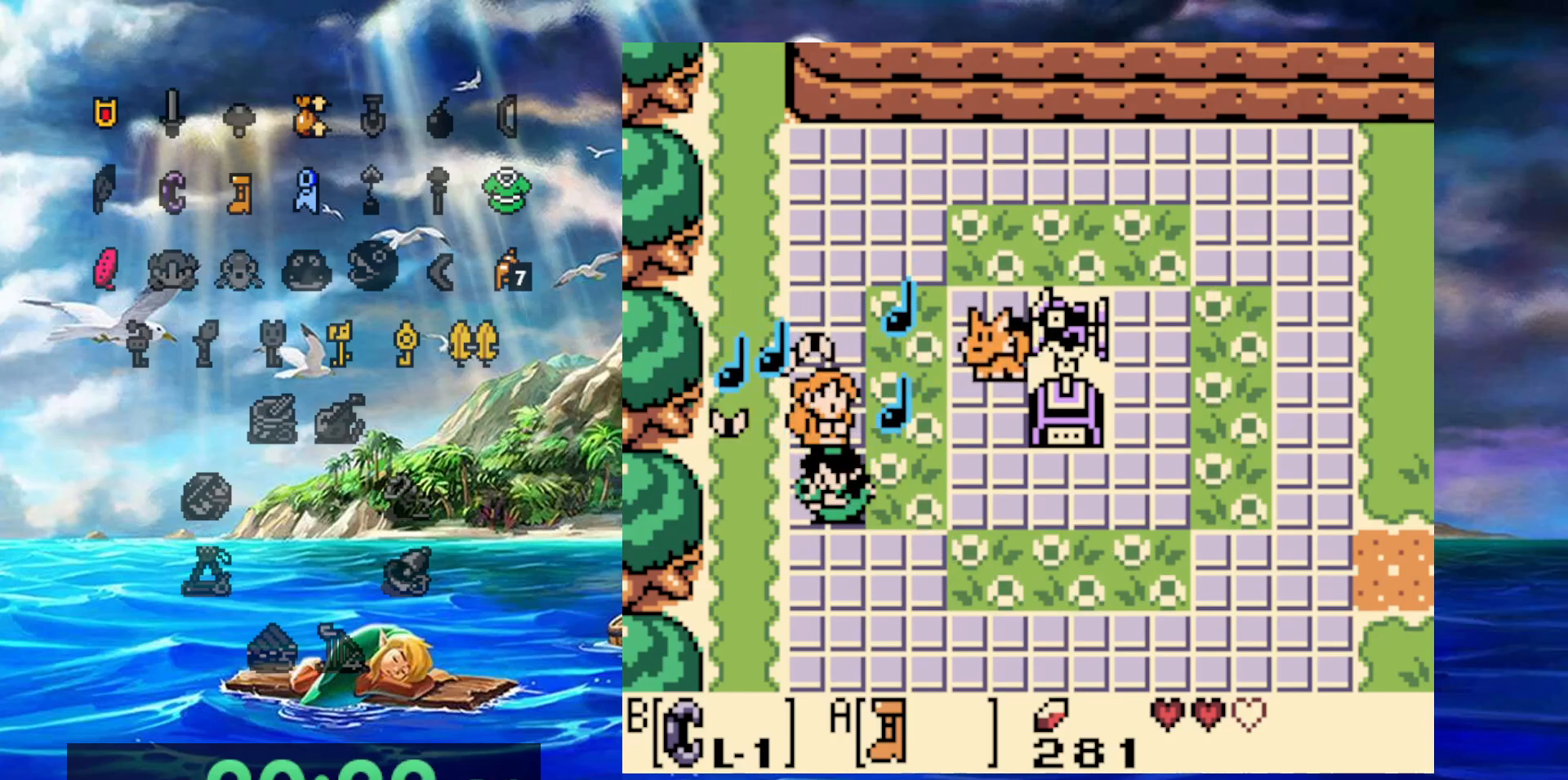
{"buttons": [], "events": [[67, "A", "up"], [200, "A", "down"], [283, "A", "up"], [400, "A", "down"], [483, "A", "up"]]}
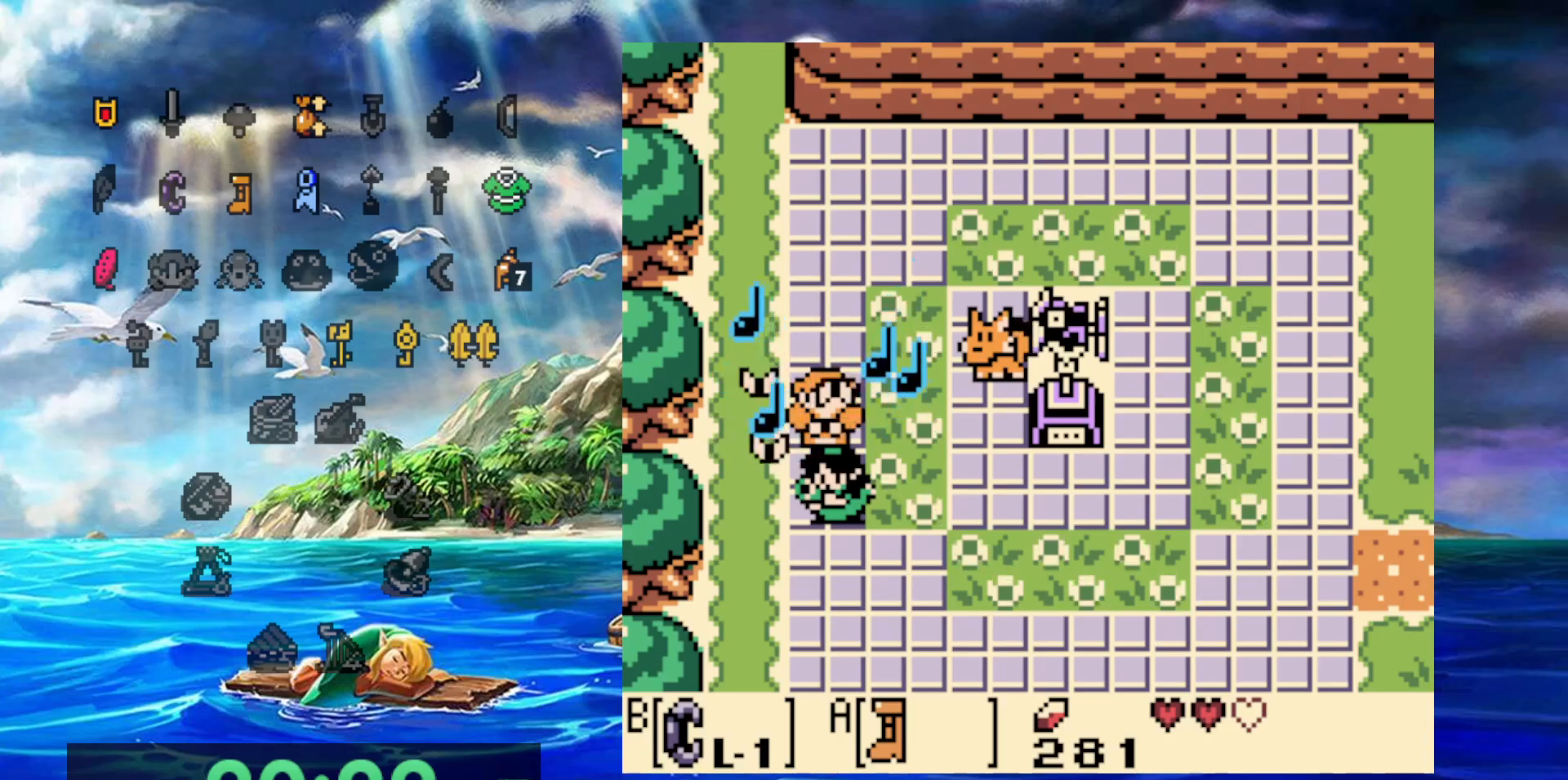
{"buttons": ["A"], "events": [[83, "A", "down"], [167, "A", "up"], [267, "A", "down"], [400, "A", "up"], [483, "A", "down"]]}
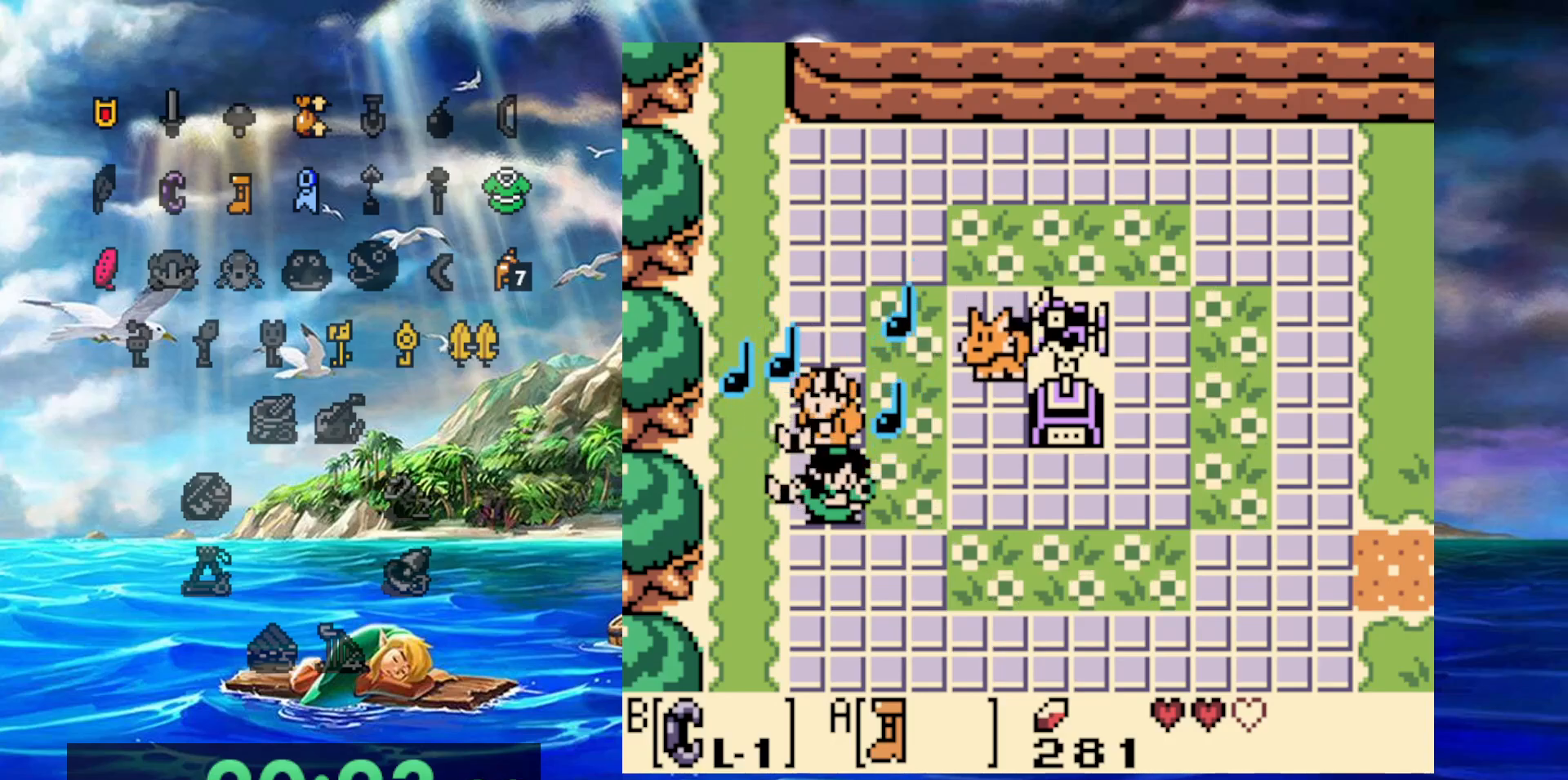
{"buttons": [], "events": [[100, "A", "up"], [217, "A", "down"], [317, "A", "up"]]}
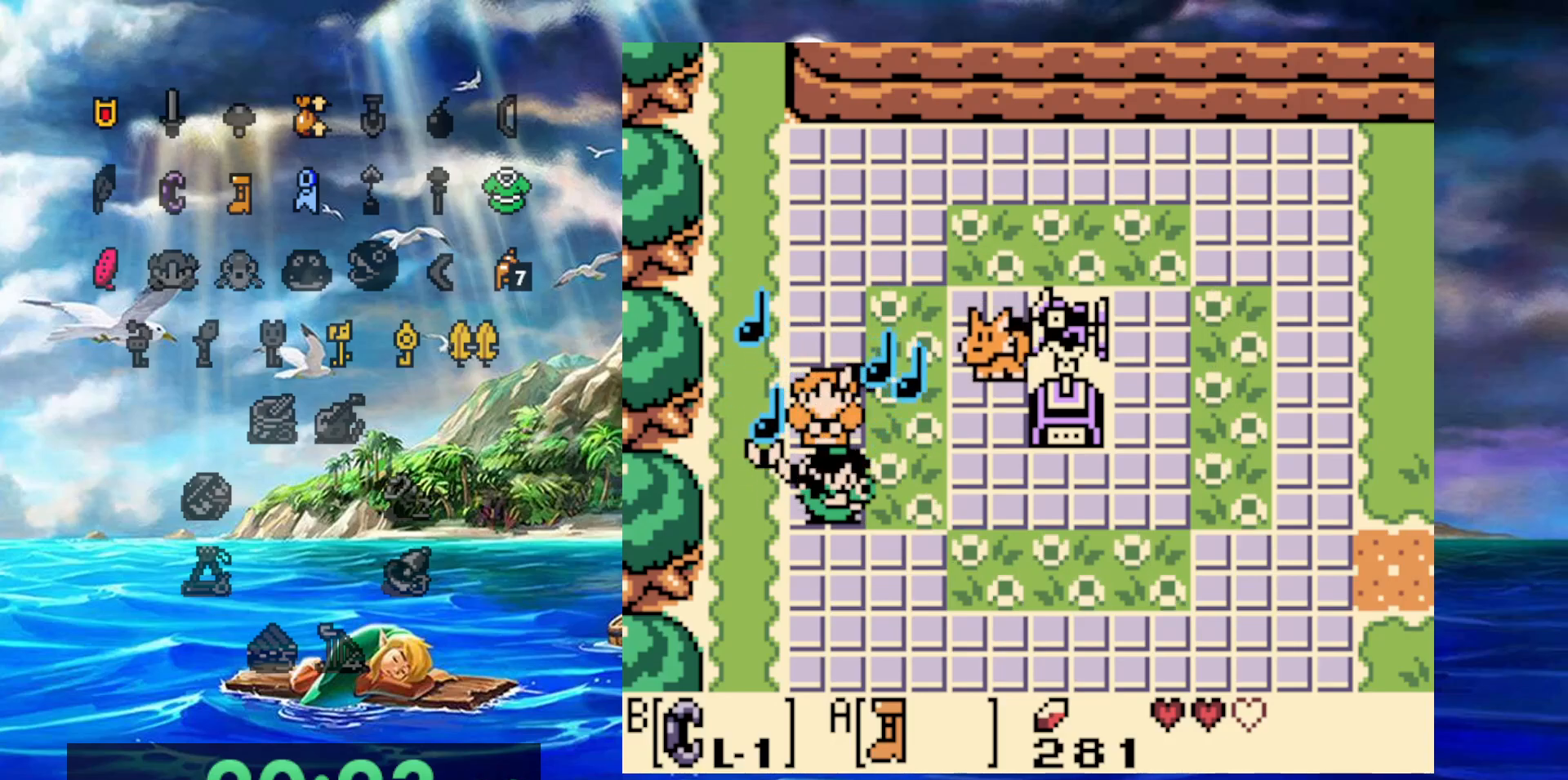
{"buttons": [], "events": []}
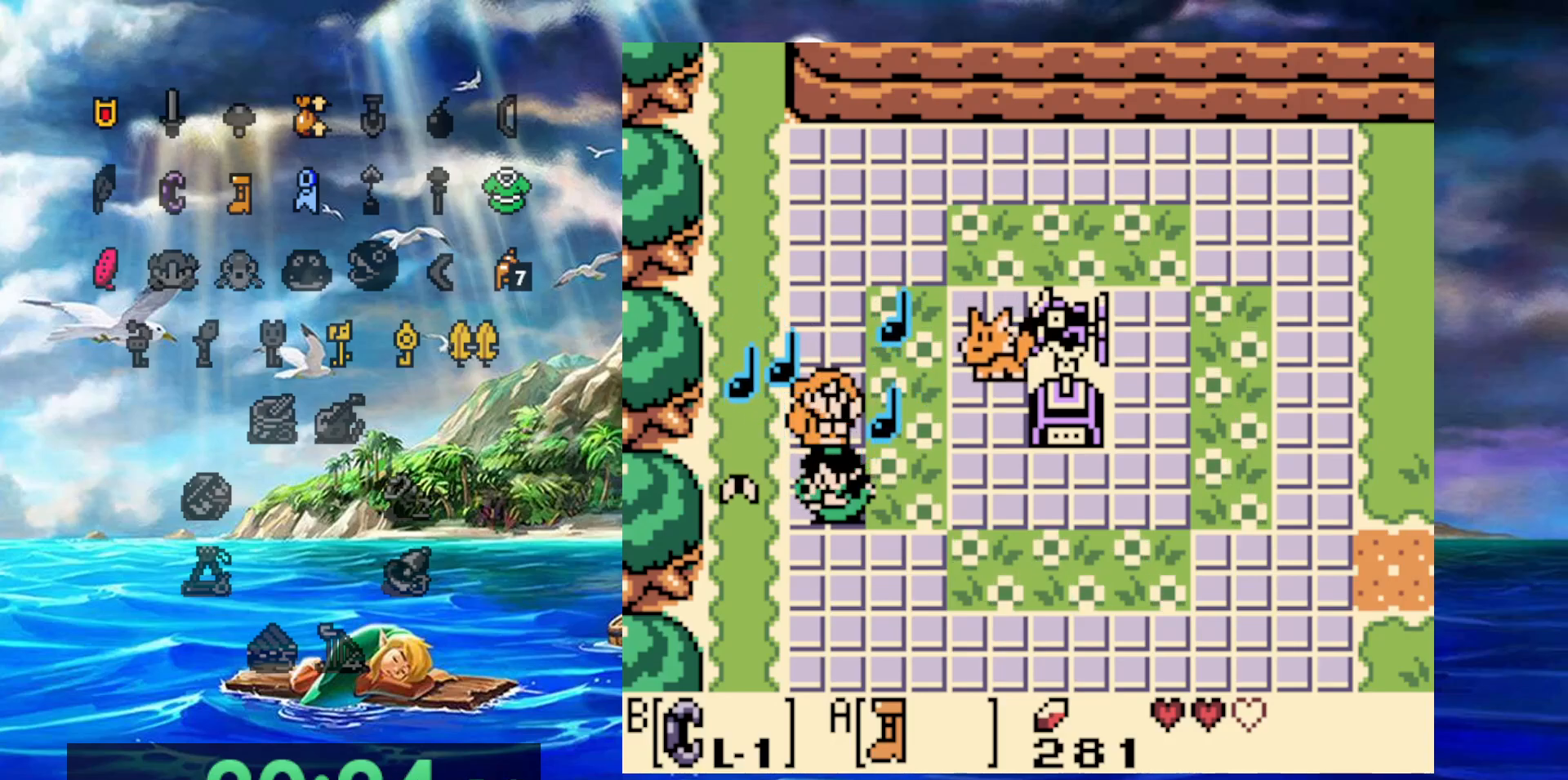
{"buttons": [], "events": []}
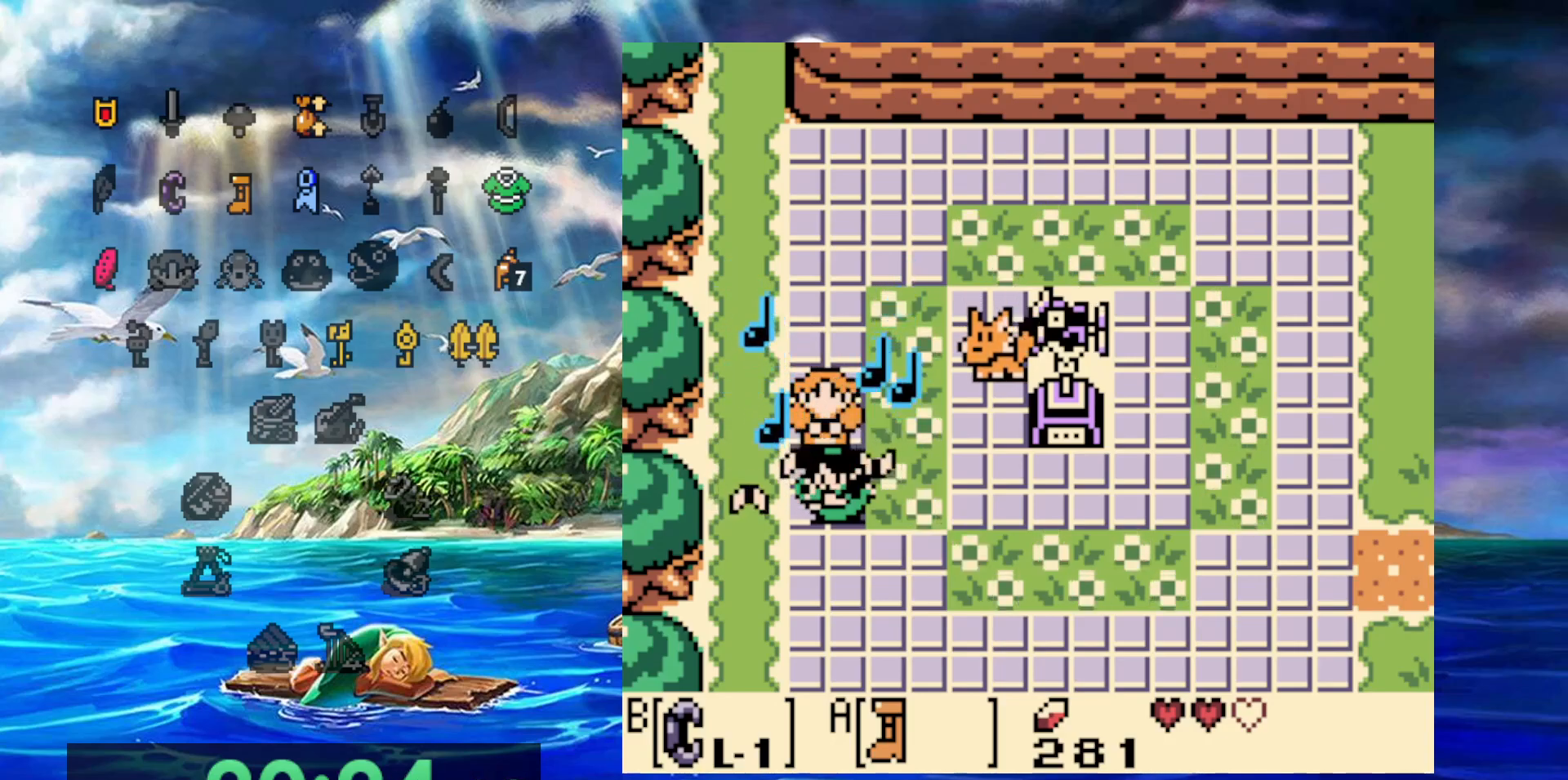
{"buttons": [], "events": []}
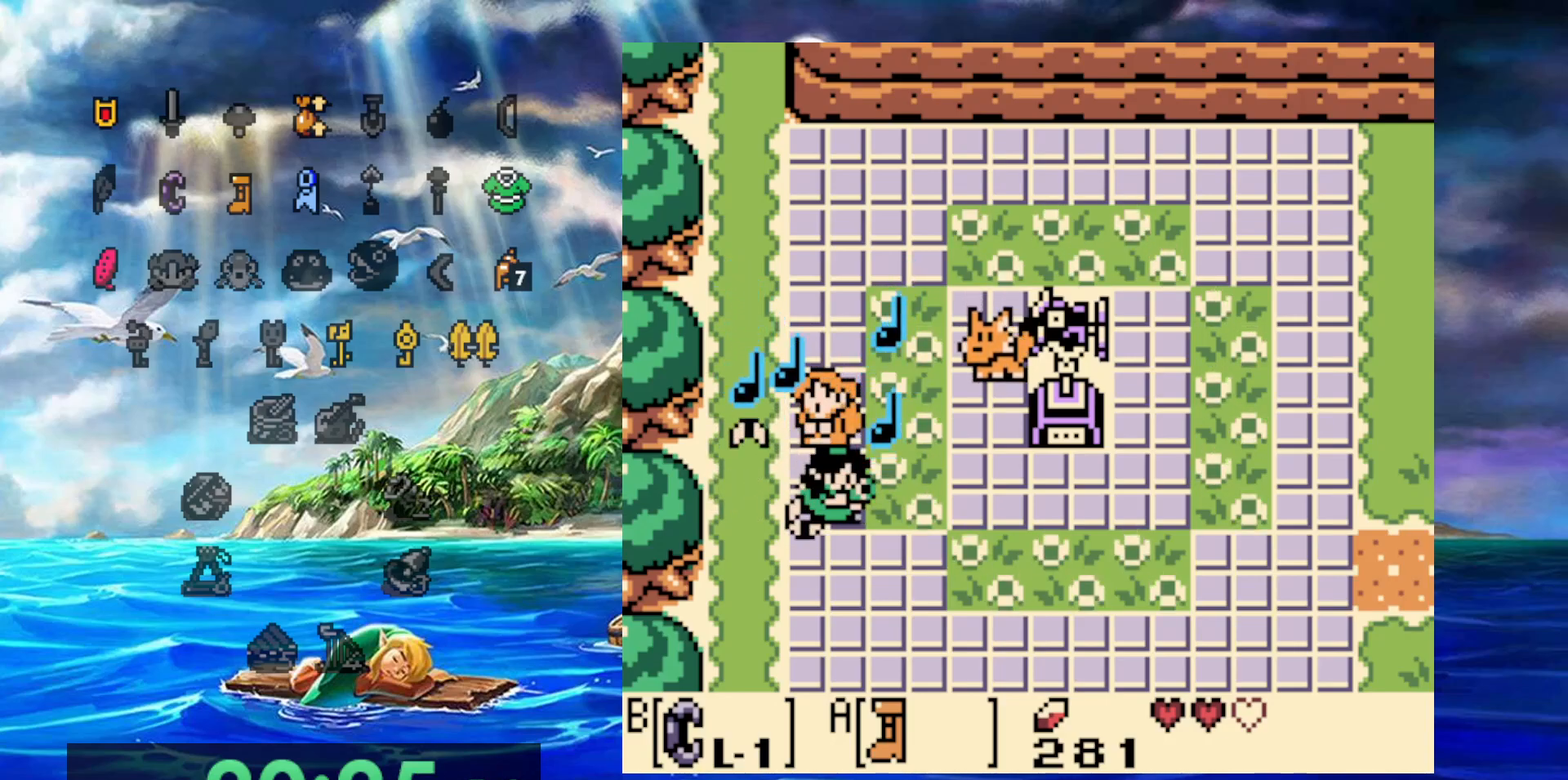
{"buttons": [], "events": []}
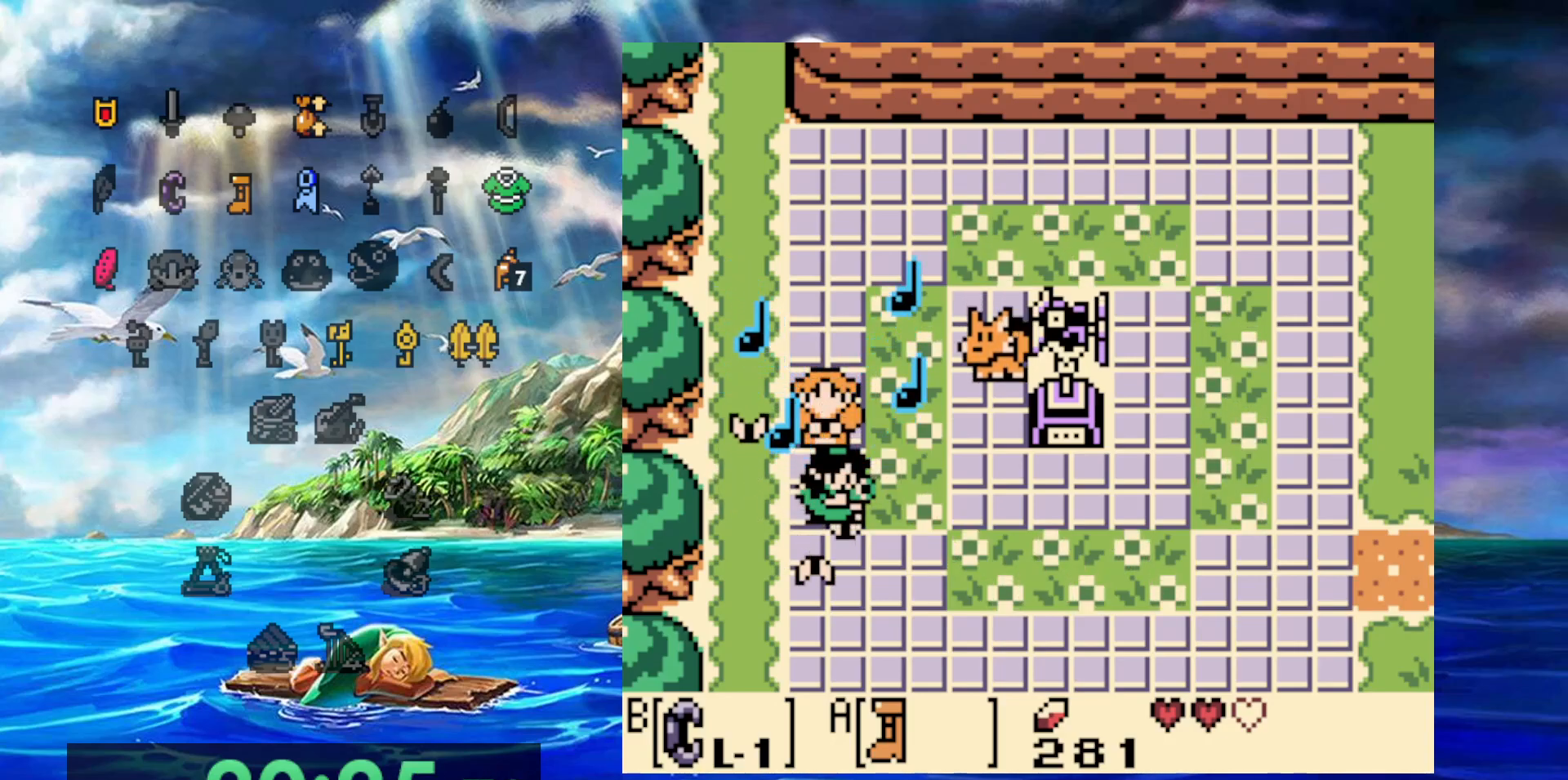
{"buttons": ["A"], "events": [[233, "A", "down"], [367, "A", "up"], [433, "A", "down"]]}
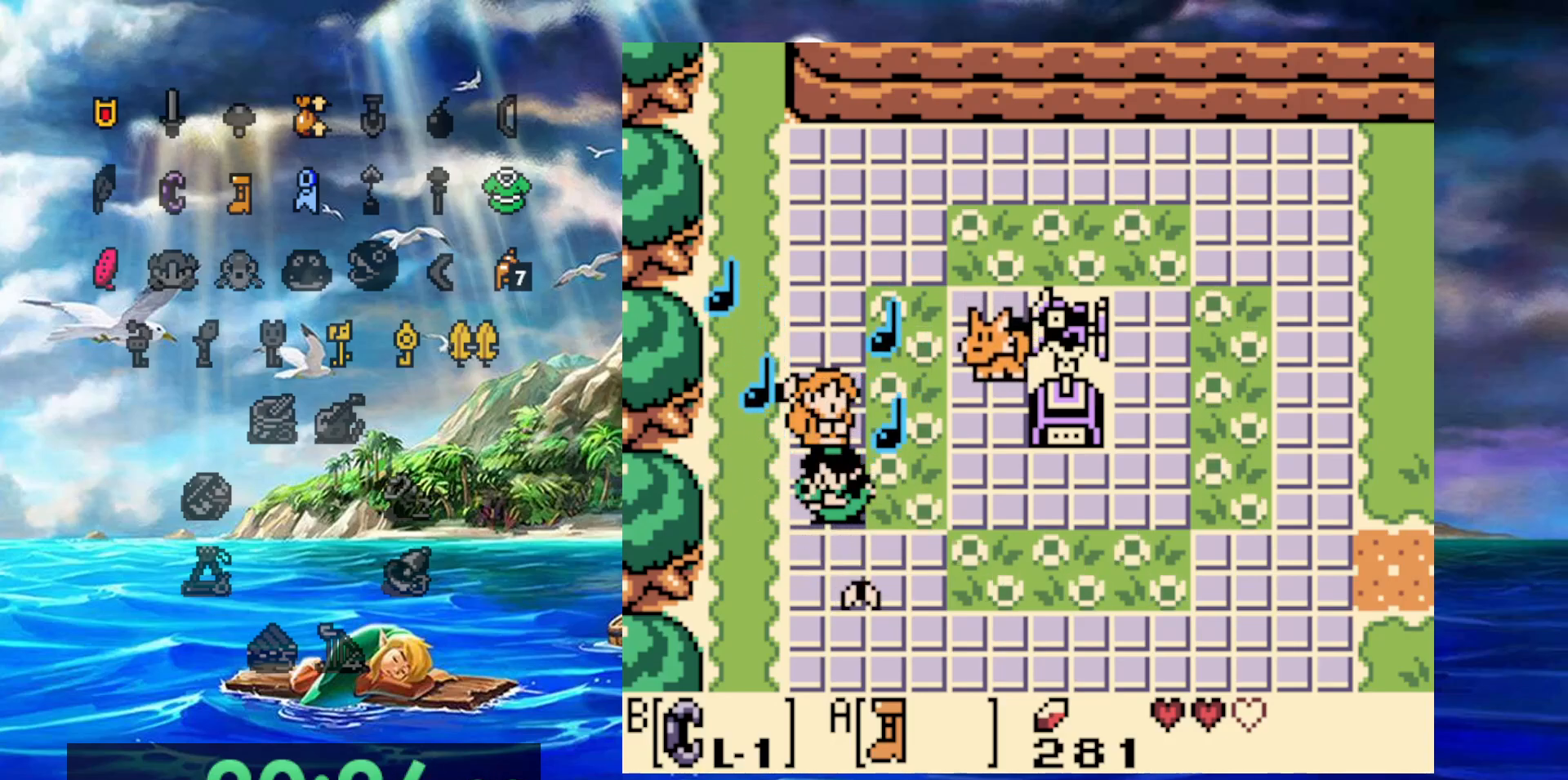
{"buttons": [], "events": [[67, "A", "up"], [150, "A", "down"], [250, "A", "up"], [317, "A", "down"], [433, "A", "up"]]}
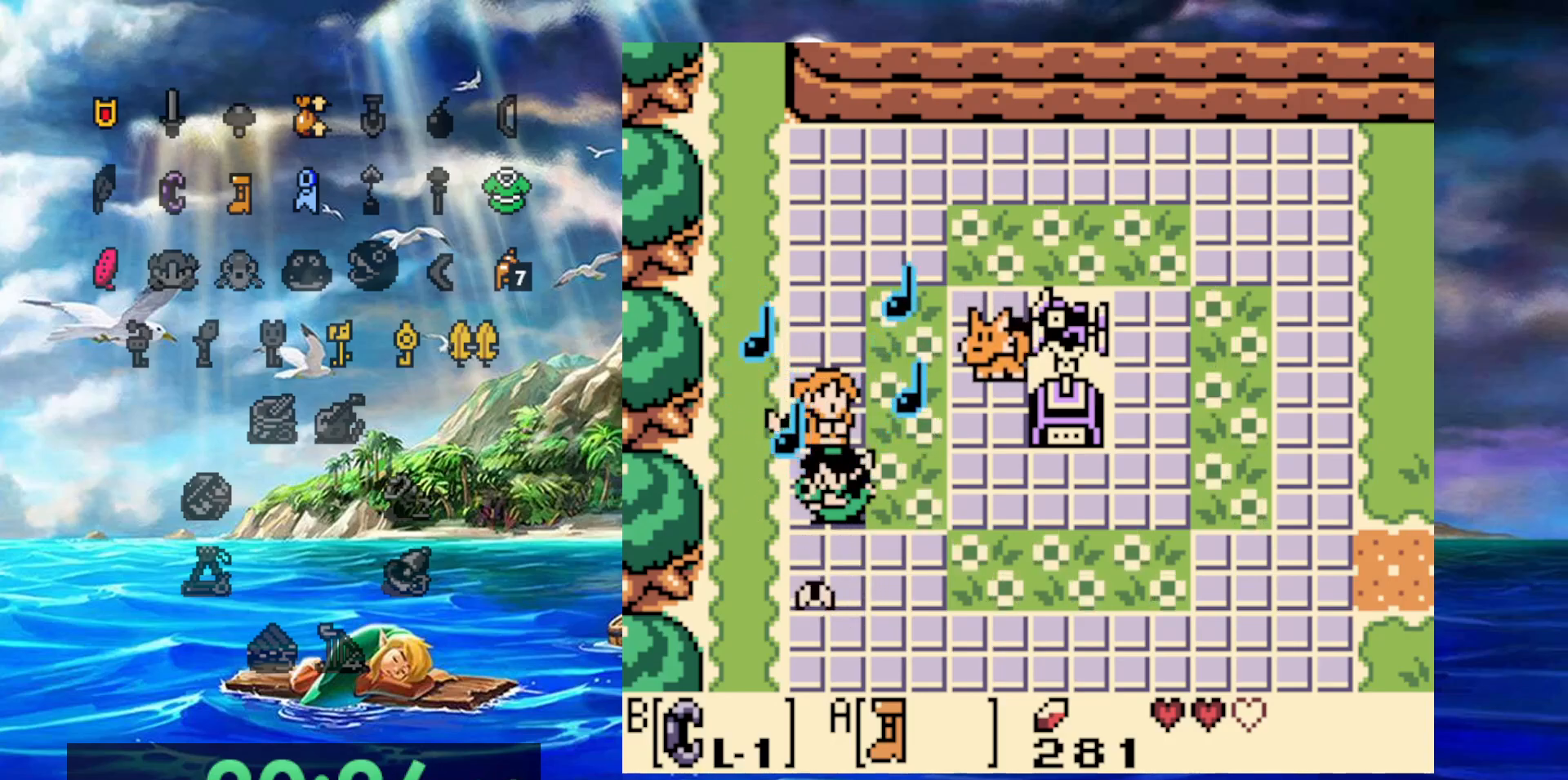
{"buttons": [], "events": [[50, "A", "down"], [133, "A", "up"], [233, "A", "down"], [333, "A", "up"]]}
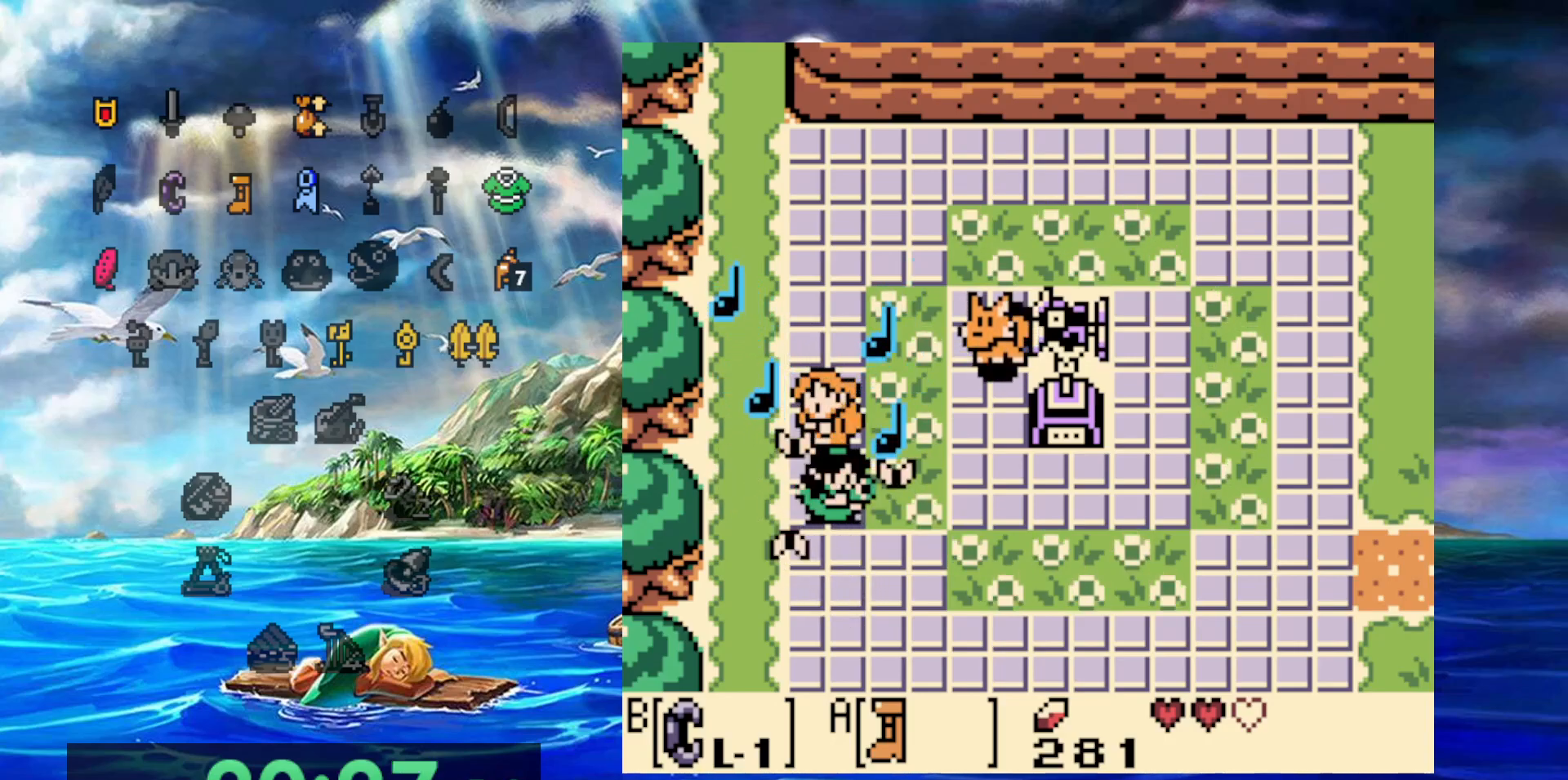
{"buttons": [], "events": []}
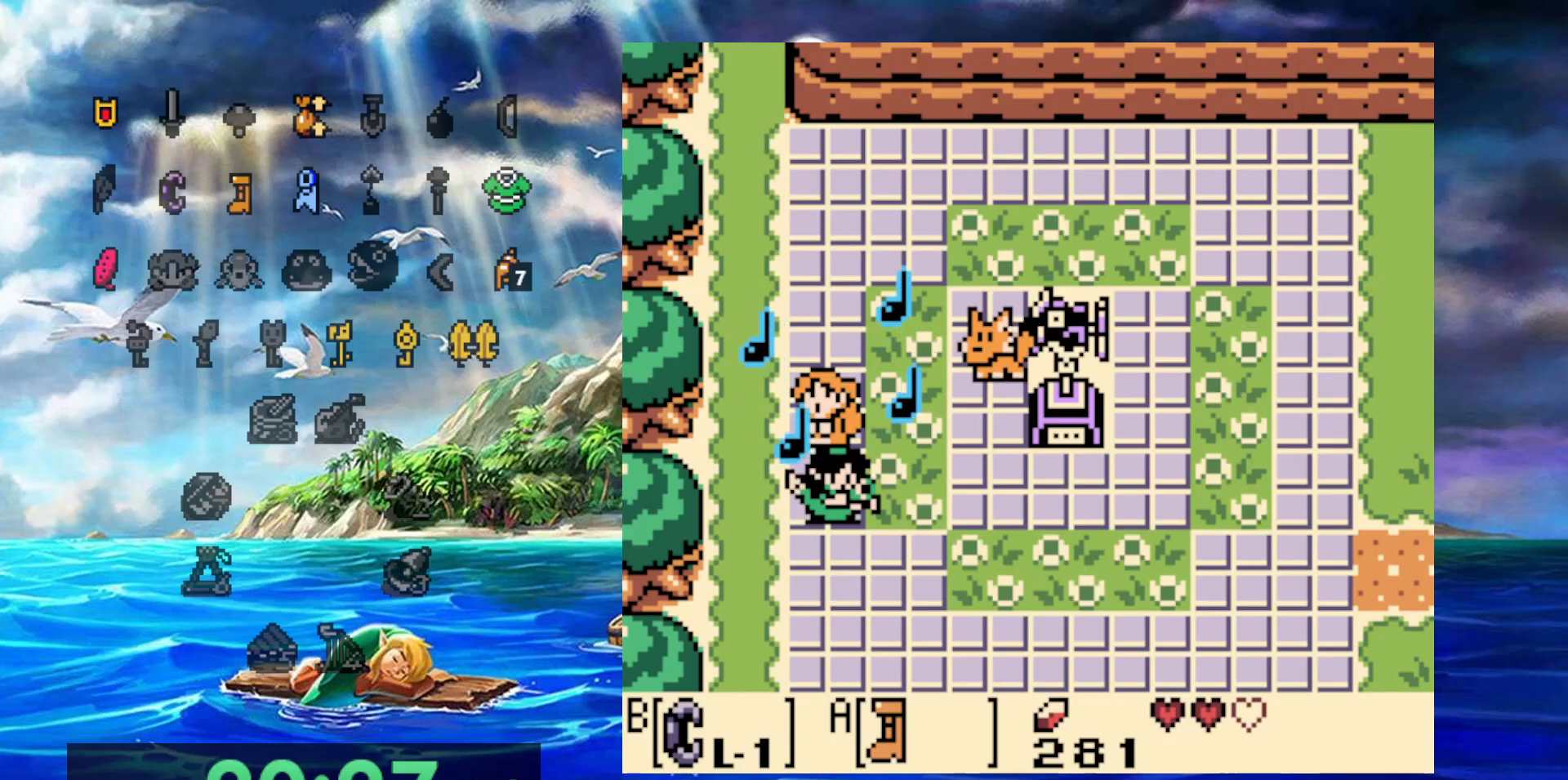
{"buttons": [], "events": []}
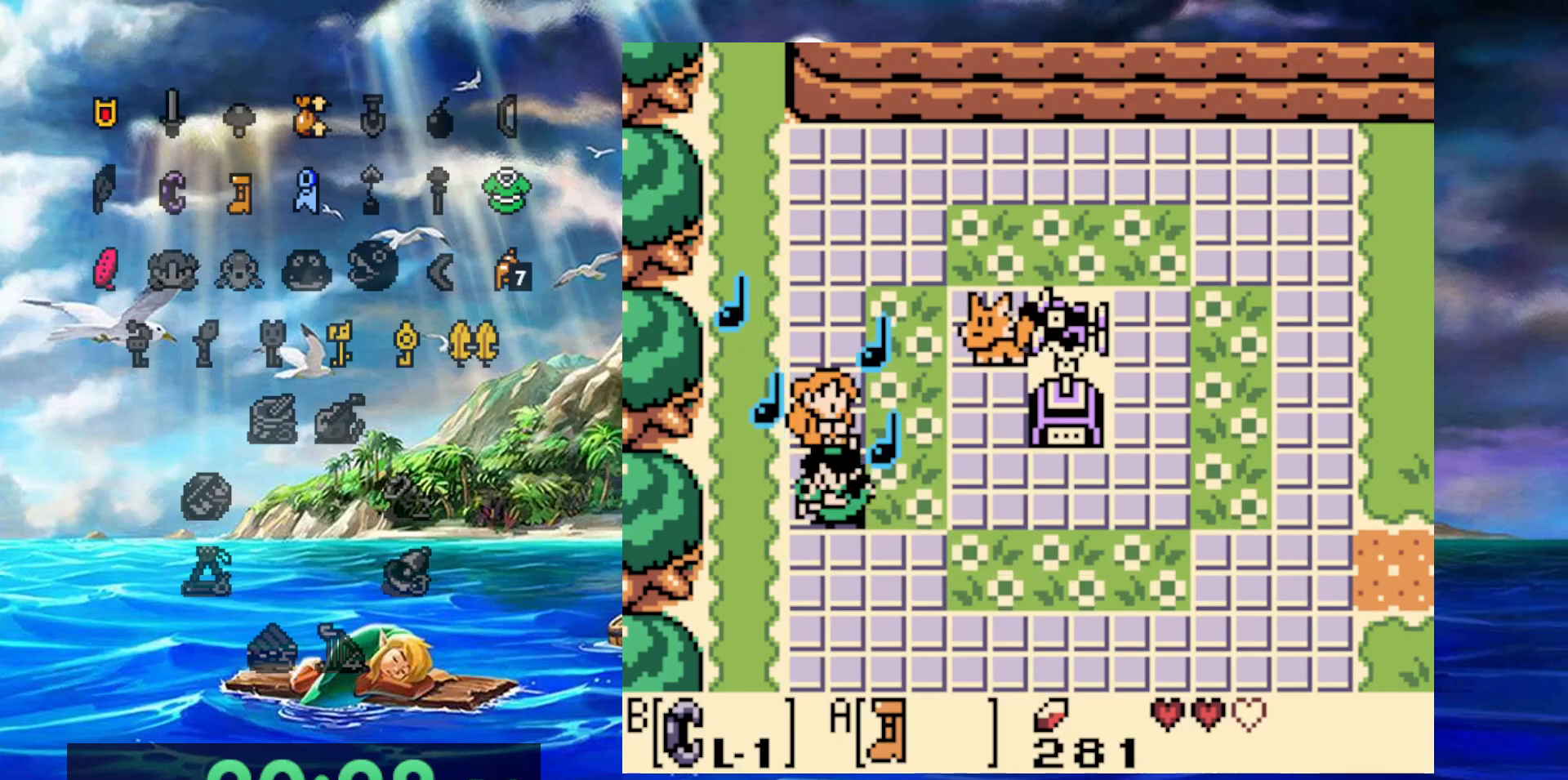
{"buttons": ["A"], "events": [[367, "A", "down"]]}
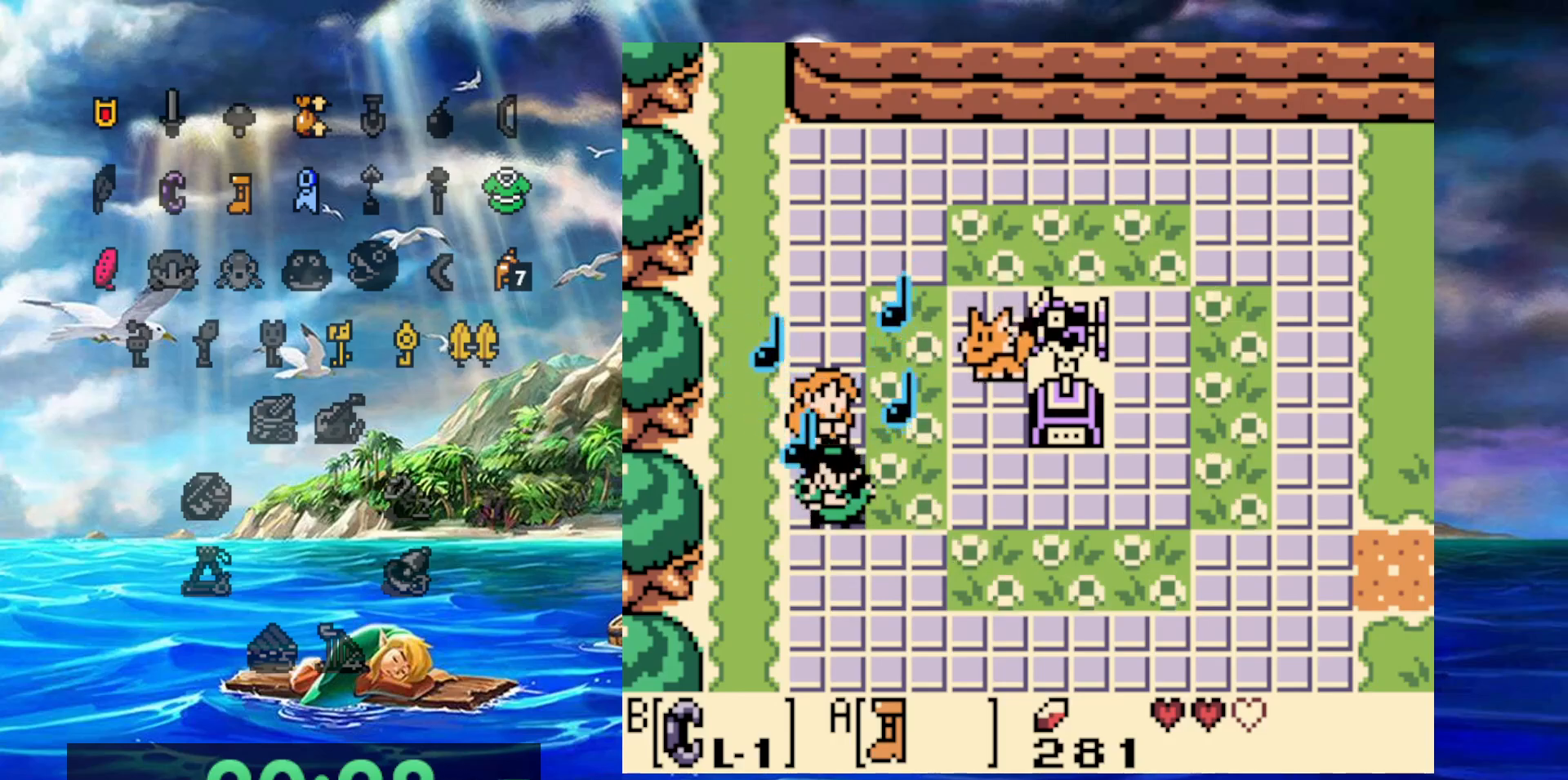
{"buttons": [], "events": [[33, "A", "up"], [183, "A", "down"], [283, "A", "up"], [400, "A", "down"], [500, "A", "up"]]}
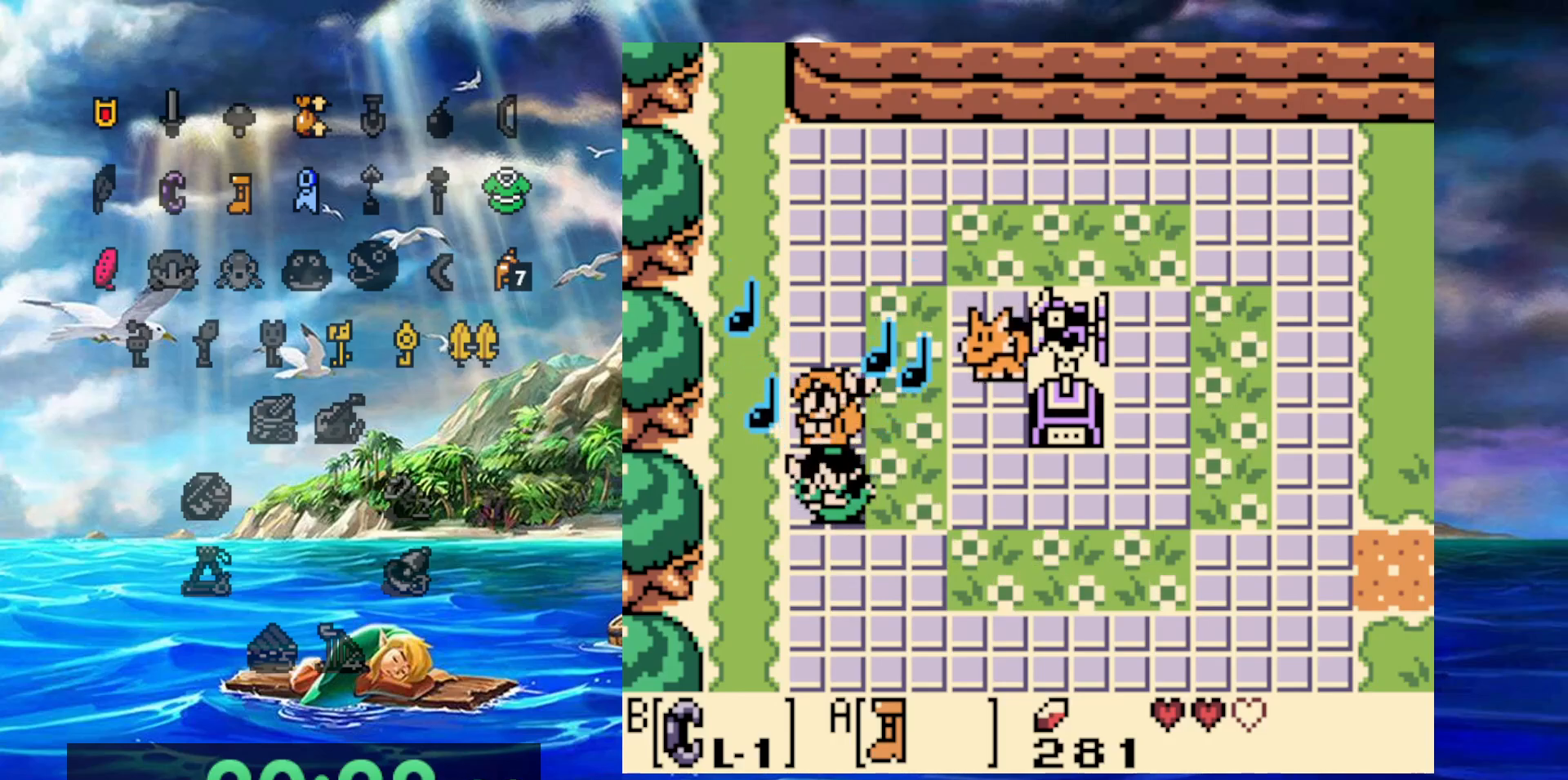
{"buttons": ["A"], "events": [[117, "A", "down"], [283, "A", "up"], [450, "A", "down"]]}
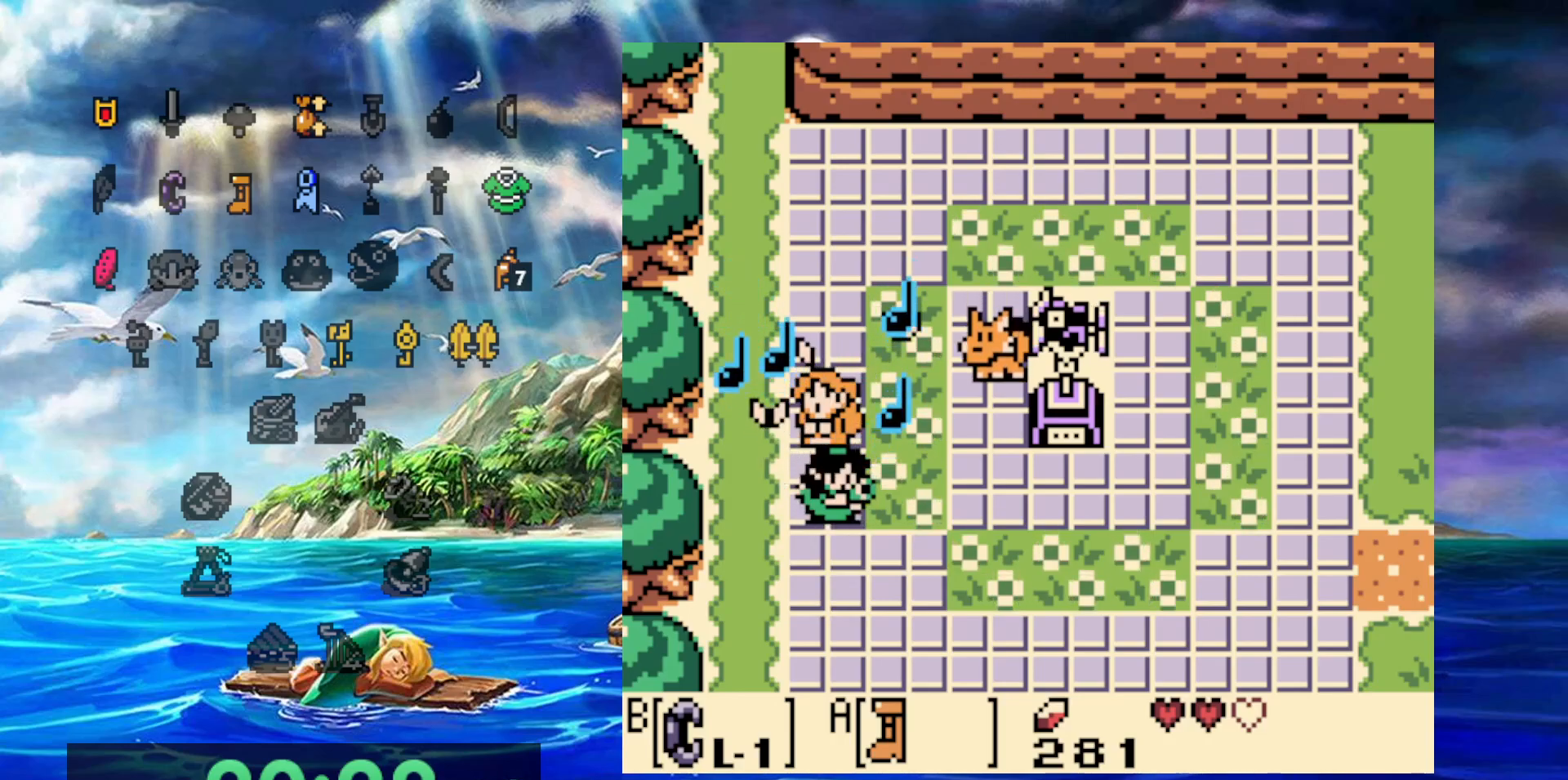
{"buttons": ["A"], "events": [[133, "A", "up"], [200, "A", "down"], [333, "A", "up"], [400, "A", "down"]]}
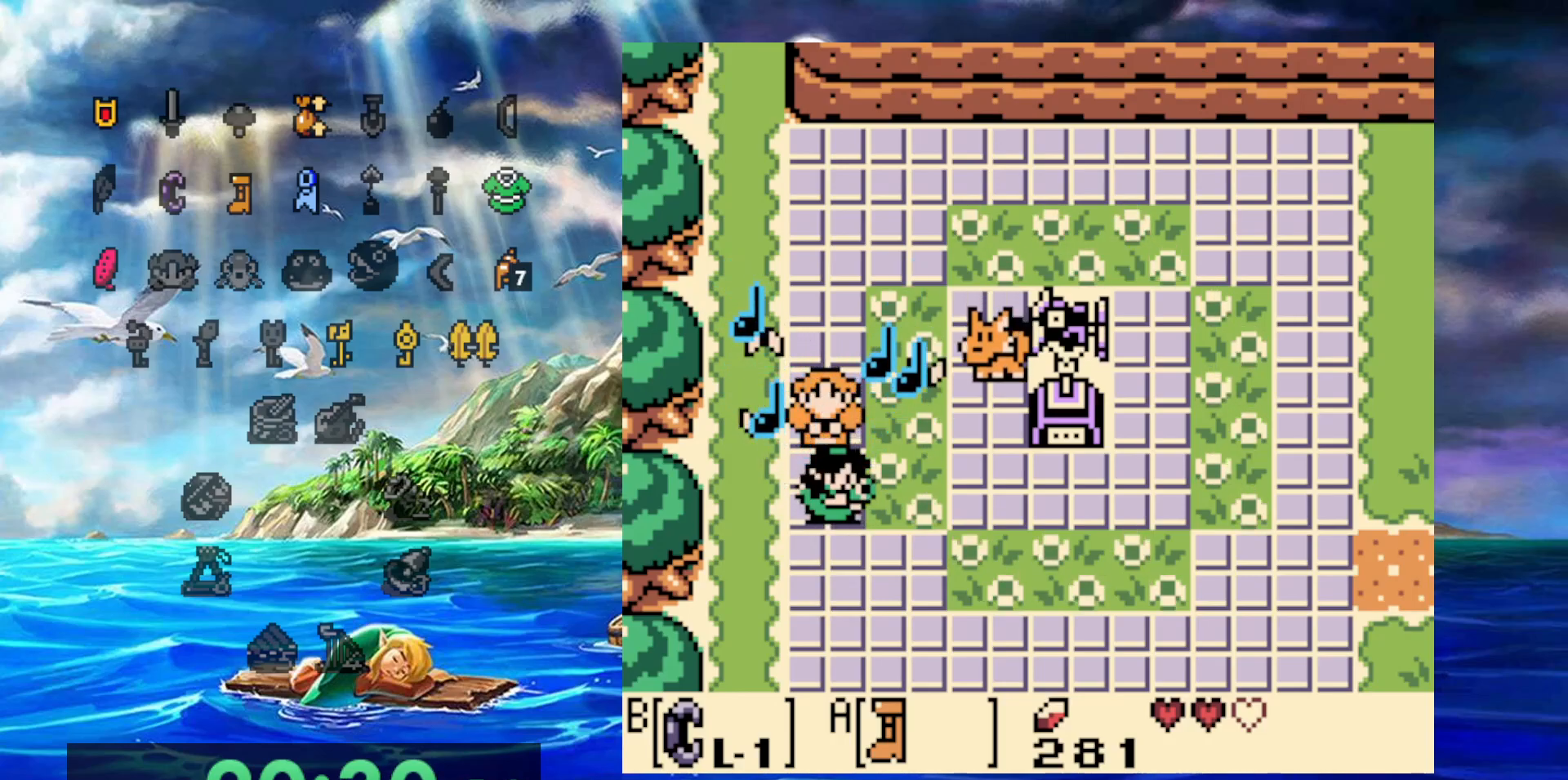
{"buttons": [], "events": [[50, "A", "up"], [117, "A", "down"], [233, "A", "up"], [333, "A", "down"], [433, "A", "up"]]}
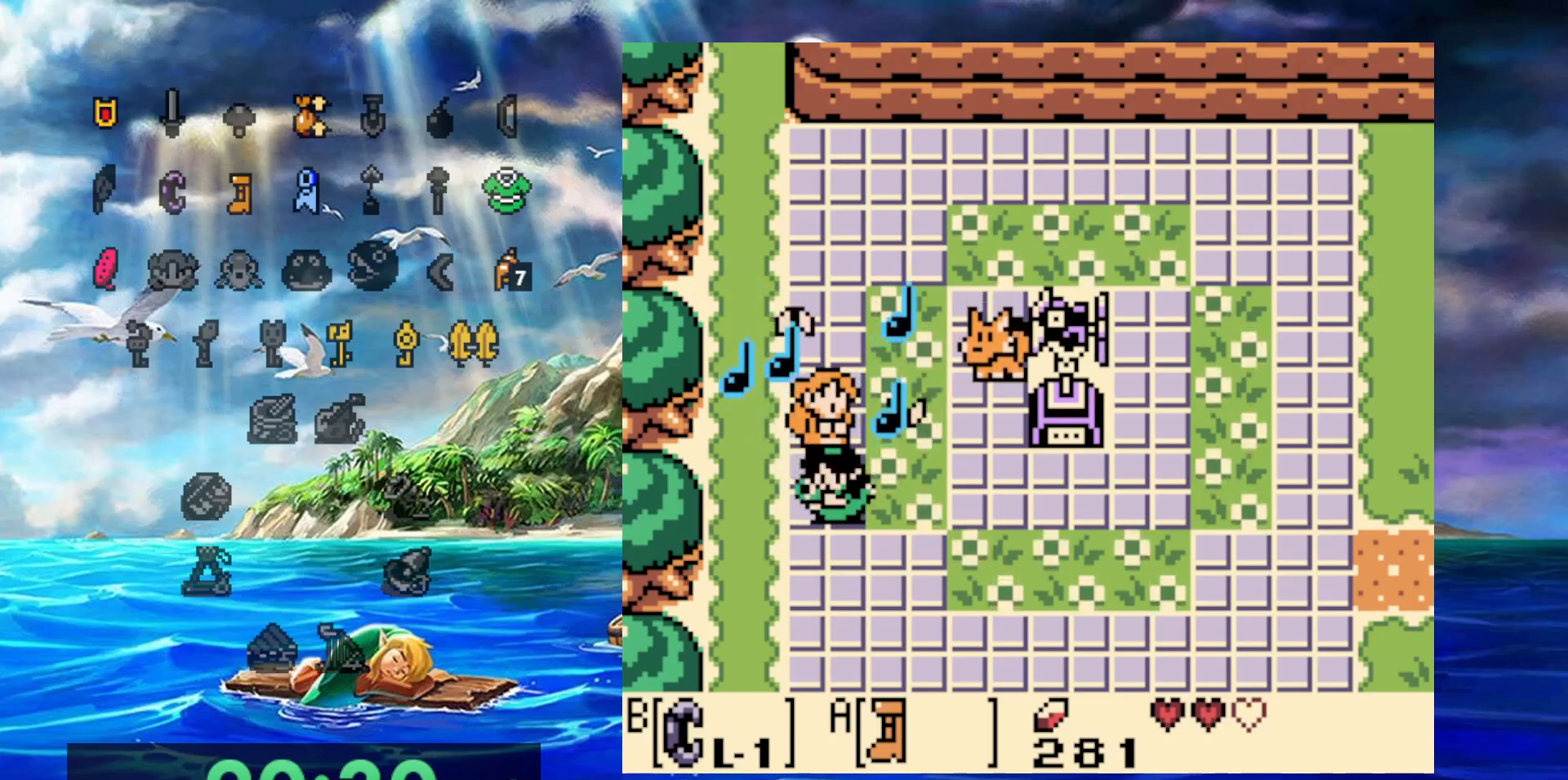
{"buttons": ["A"], "events": [[17, "A", "down"], [117, "A", "up"], [200, "A", "down"], [317, "A", "up"], [417, "A", "down"]]}
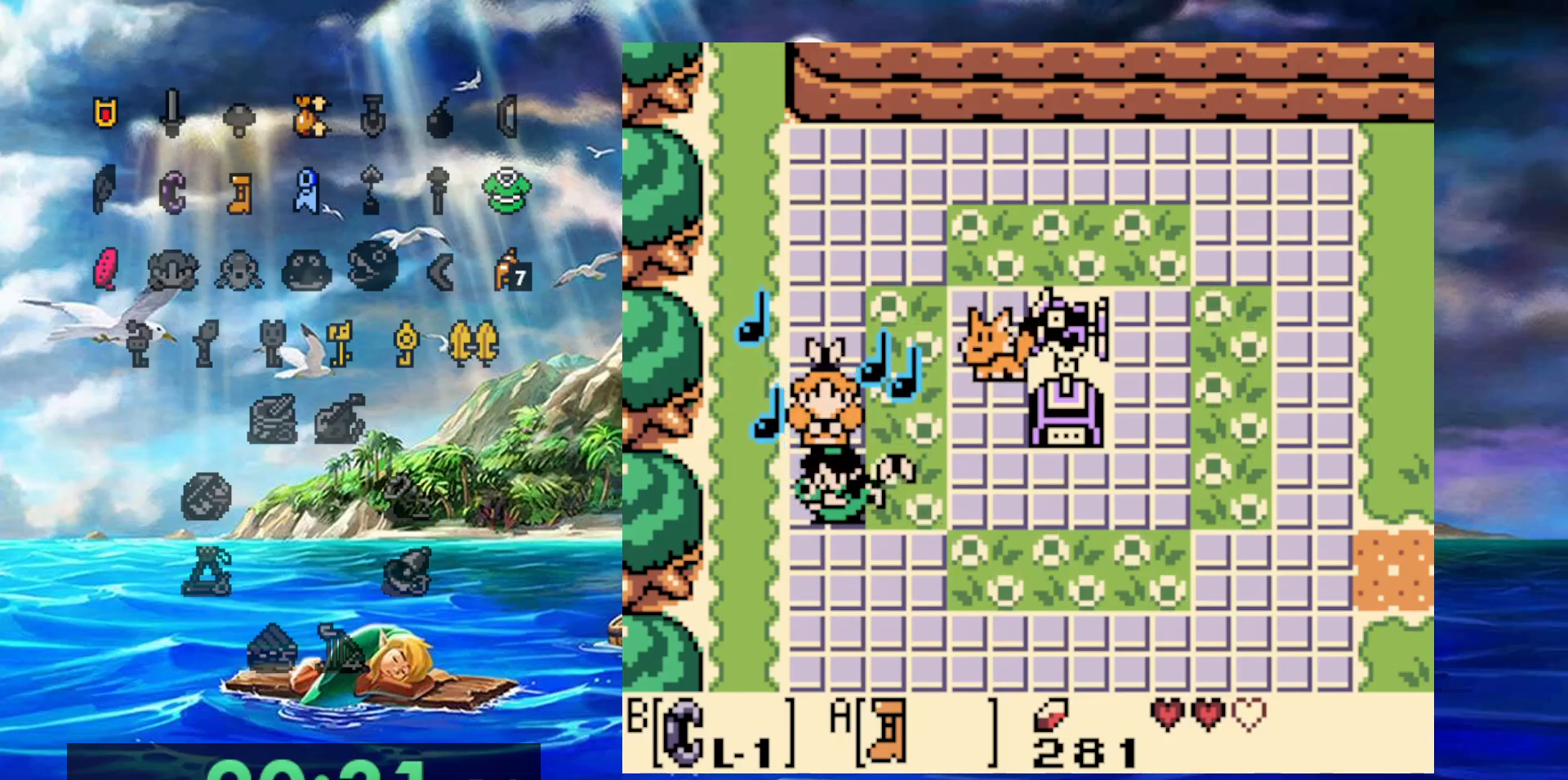
{"buttons": [], "events": [[33, "A", "up"], [117, "A", "down"], [233, "A", "up"], [317, "A", "down"], [467, "A", "up"]]}
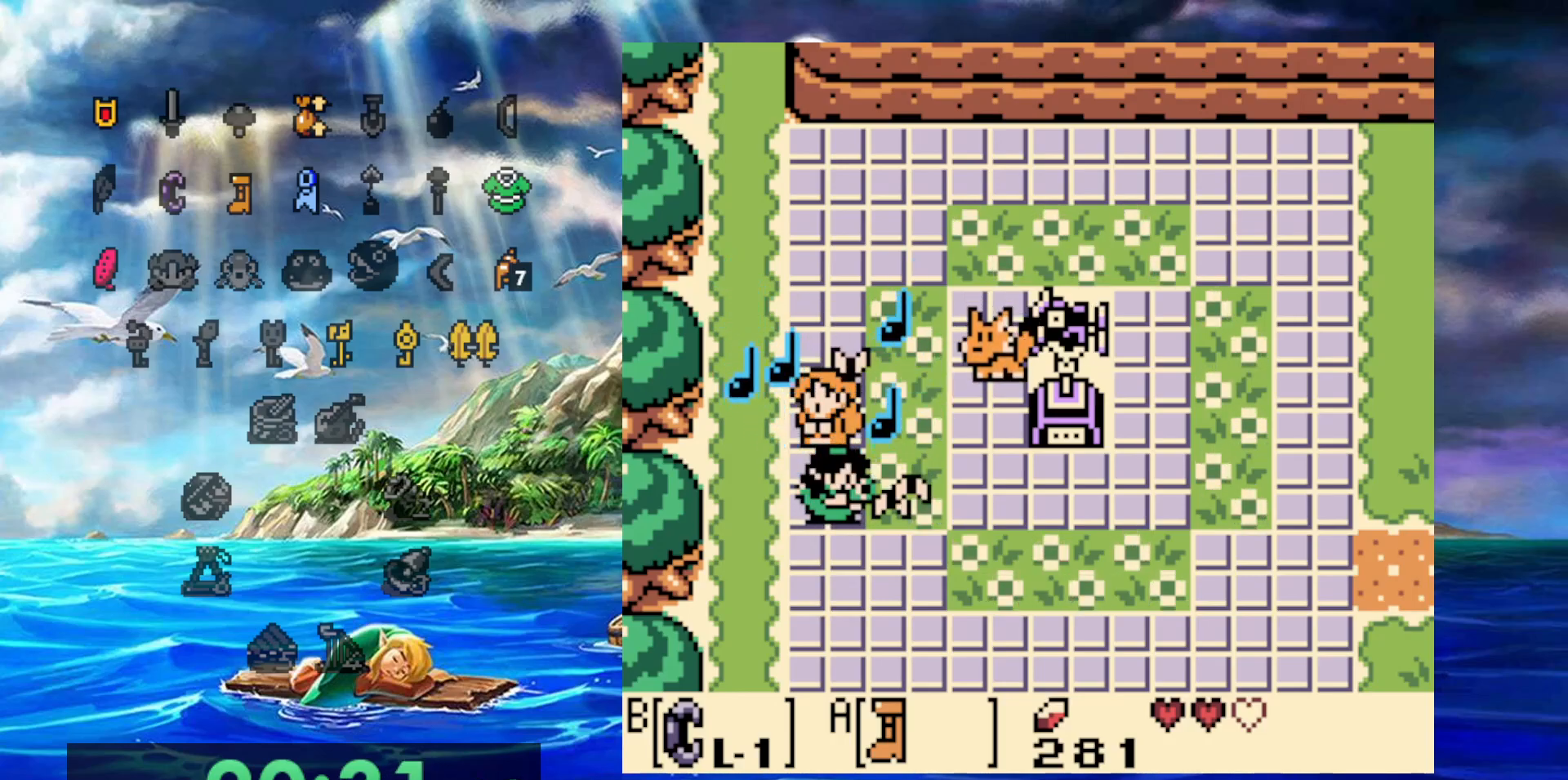
{"buttons": ["A"], "events": [[33, "A", "down"], [133, "A", "up"], [233, "A", "down"], [350, "A", "up"], [450, "A", "down"]]}
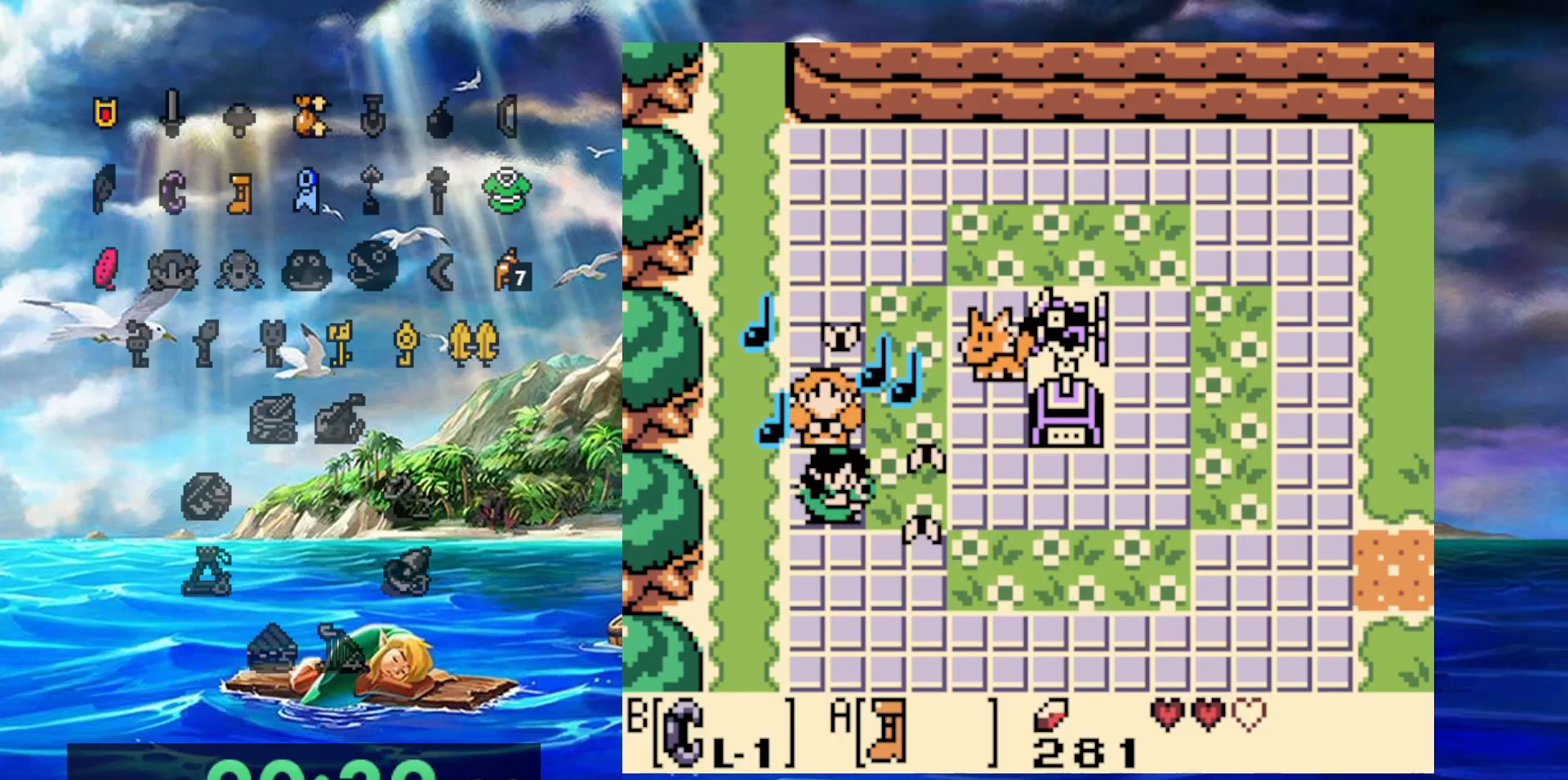
{"buttons": [], "events": [[67, "A", "up"], [117, "A", "down"], [250, "A", "up"], [350, "A", "down"], [467, "A", "up"]]}
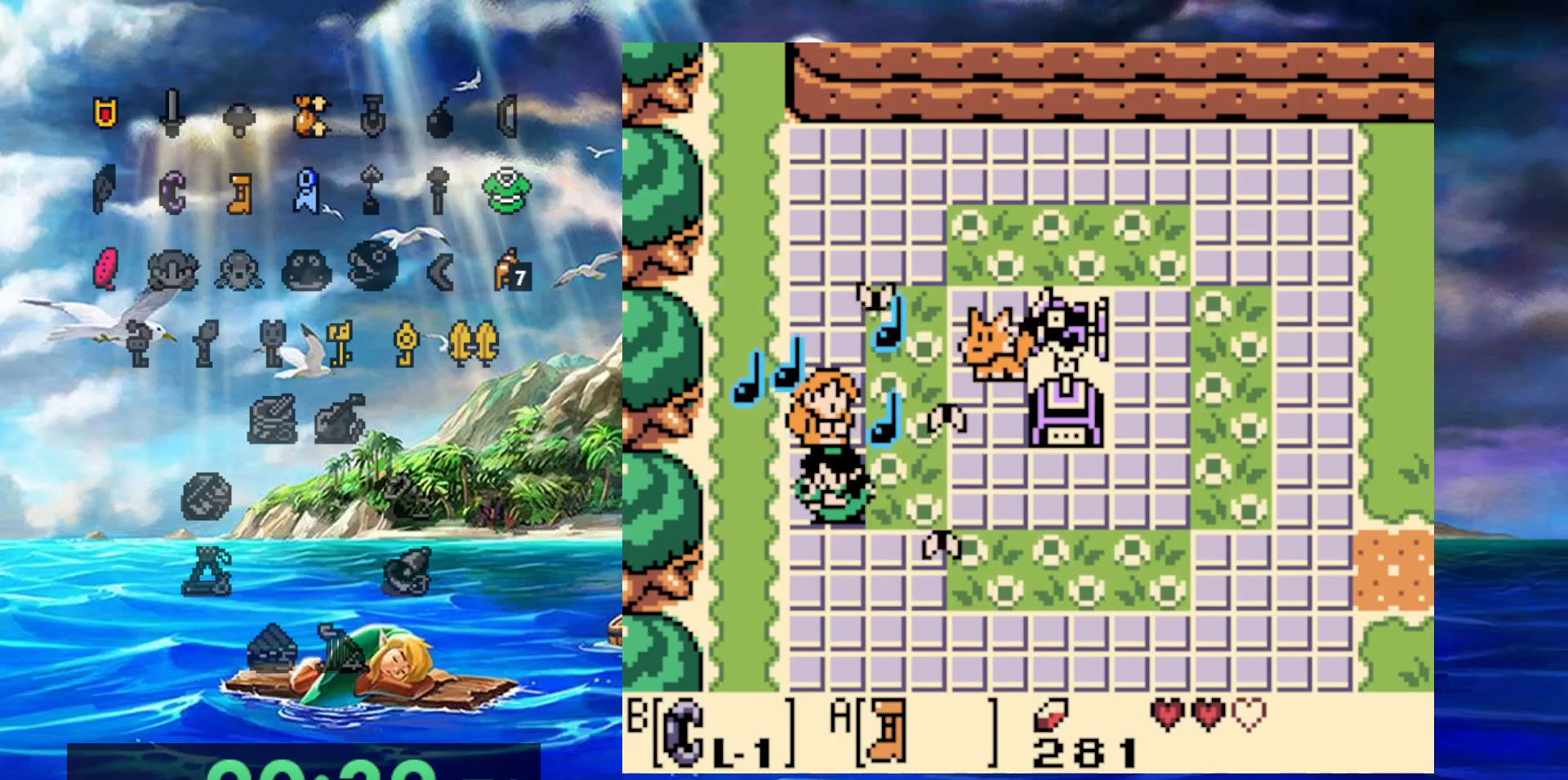
{"buttons": ["A"], "events": [[50, "A", "down"], [133, "A", "up"], [233, "A", "down"], [350, "A", "up"], [433, "A", "down"]]}
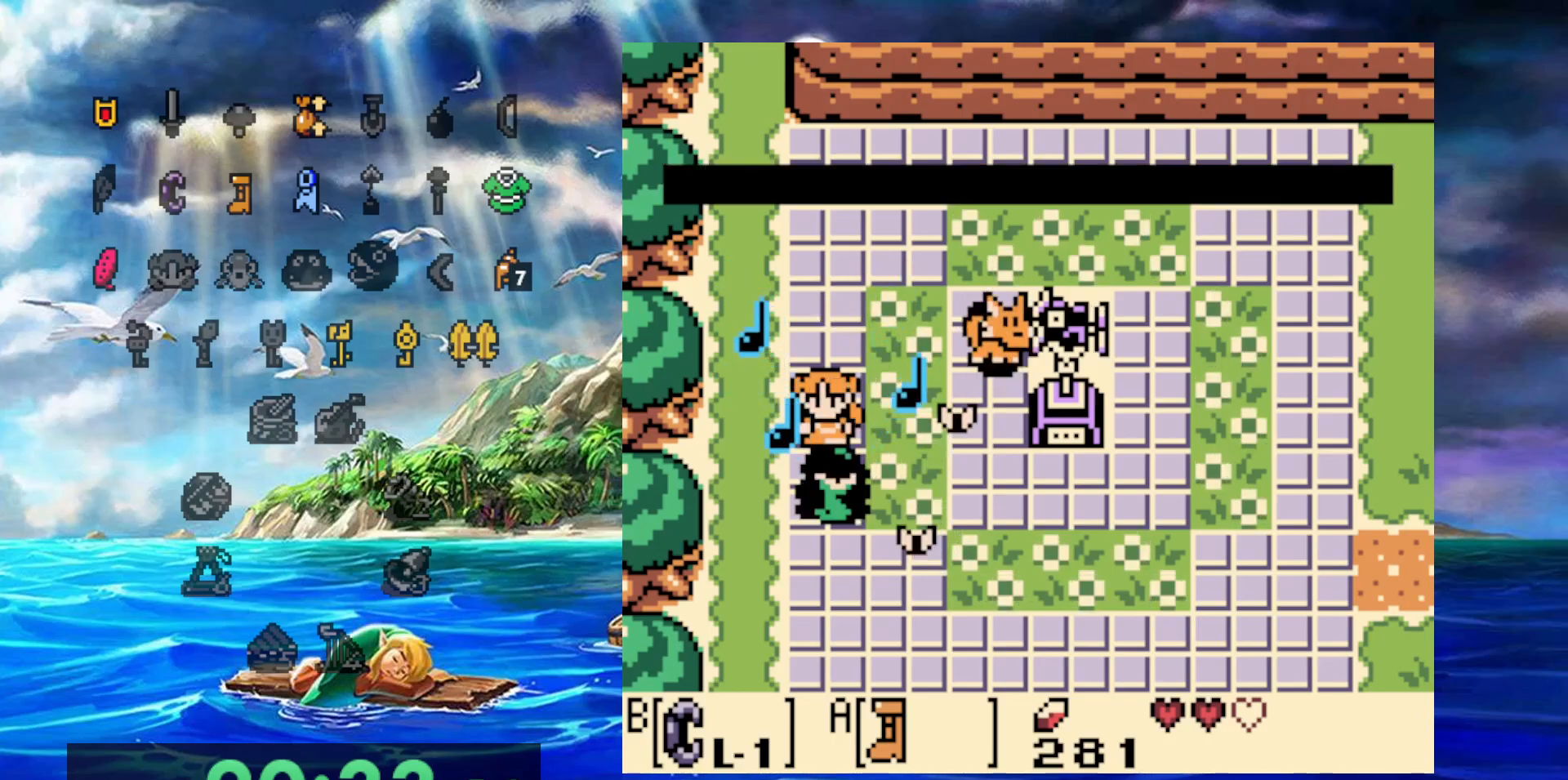
{"buttons": ["A"], "events": [[33, "A", "up"], [117, "A", "down"], [217, "A", "up"], [283, "A", "down"], [383, "A", "up"], [467, "A", "down"]]}
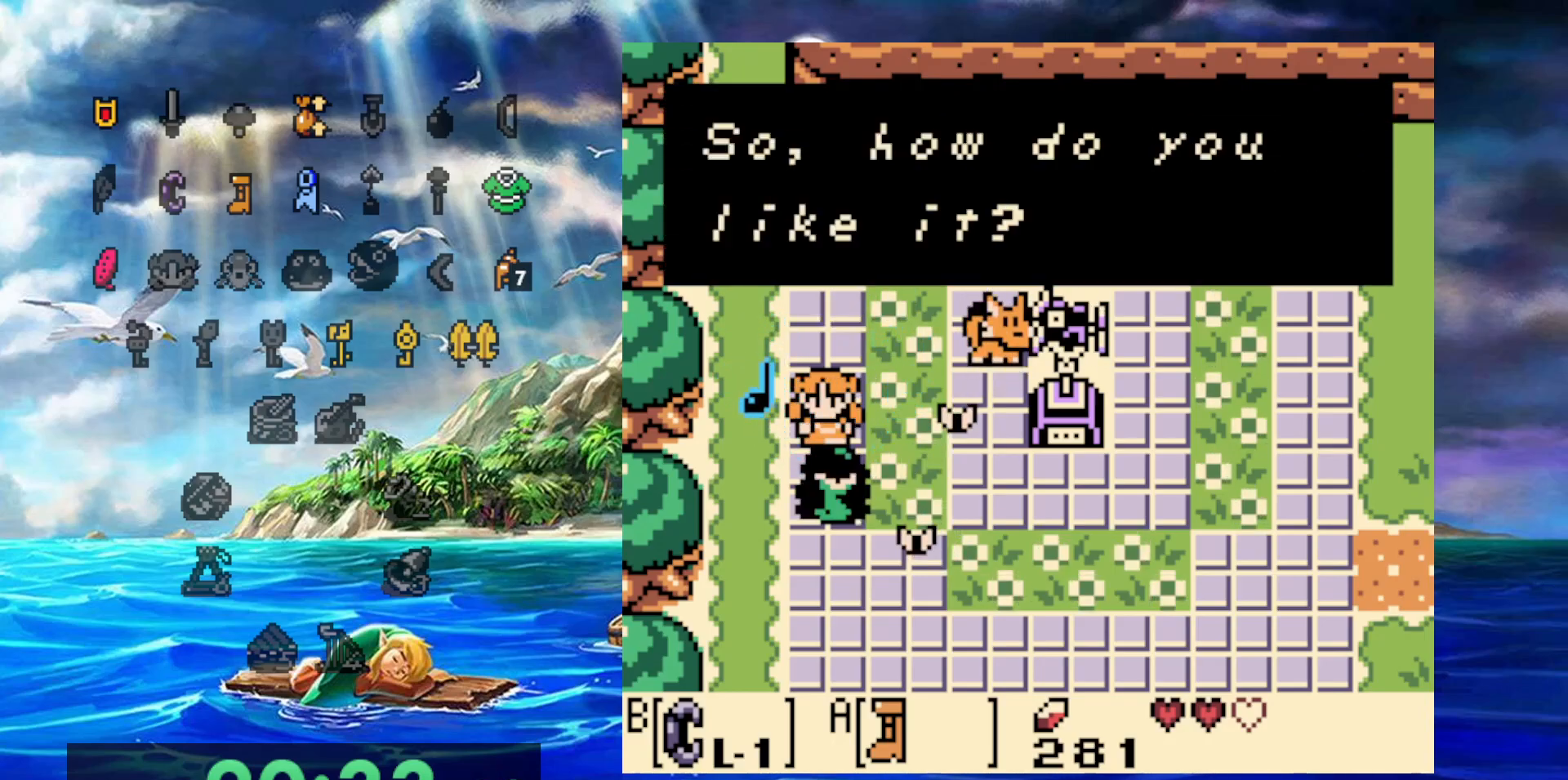
{"buttons": ["A"], "events": [[67, "A", "up"], [133, "A", "down"], [250, "A", "up"], [317, "A", "down"], [417, "A", "up"], [500, "A", "down"]]}